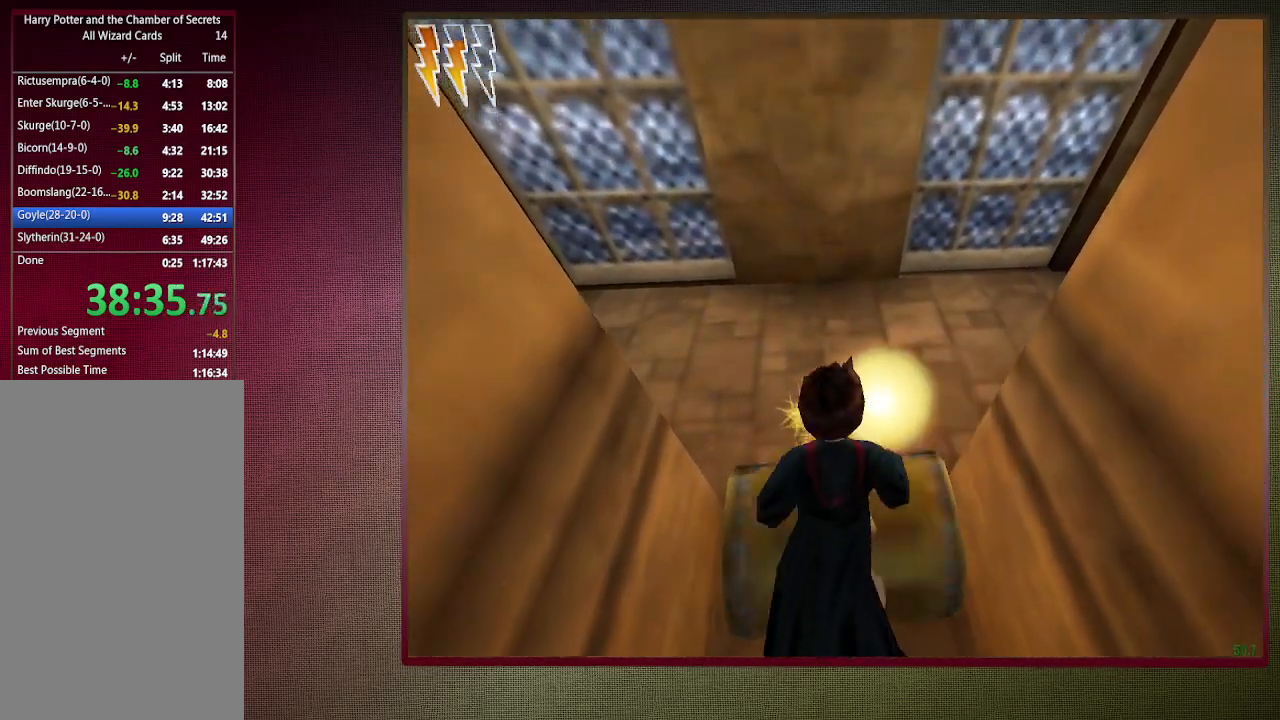
Gameplay with keyboard and mouse; each line is a JSON object with the keys and mouse buttons held at the frame after it. "events" lists presses ("down") and releases ("up") of "1", "2", "3", "4", "a", "alt", "c", "ctrl", "d", "down", "e", "escape", "f1", "left", "q", "return", "right", "s", "shift", "space", "tab", "up", "v", "w", "x", "z", "mouse_left", "mouse_wheel" and "mouse_right" between this image and that frame as [ms after this image, input, new state], when the widget could be followed in between. "mouse_left", "mouse_wheel", "mouse_right" = the "left", "wheel", "right" buttons of the "mouse" list. No other keys are recorded. "wheel" means that the mouse wheel is clicked or scrolled. Mouse movement is not recorded.
{"keys": ["d", "space"], "mouse": ["left"], "events": [[17, "mouse_left", "down"], [17, "mouse_right", "down"], [167, "mouse_left", "up"], [167, "mouse_right", "up"], [217, "d", "down"], [217, "mouse_left", "down"], [267, "mouse_right", "down"], [317, "w", "up"], [350, "d", "up"], [350, "mouse_left", "up"], [350, "mouse_right", "up"], [350, "shift", "up"], [400, "d", "down"], [450, "mouse_left", "down"]]}
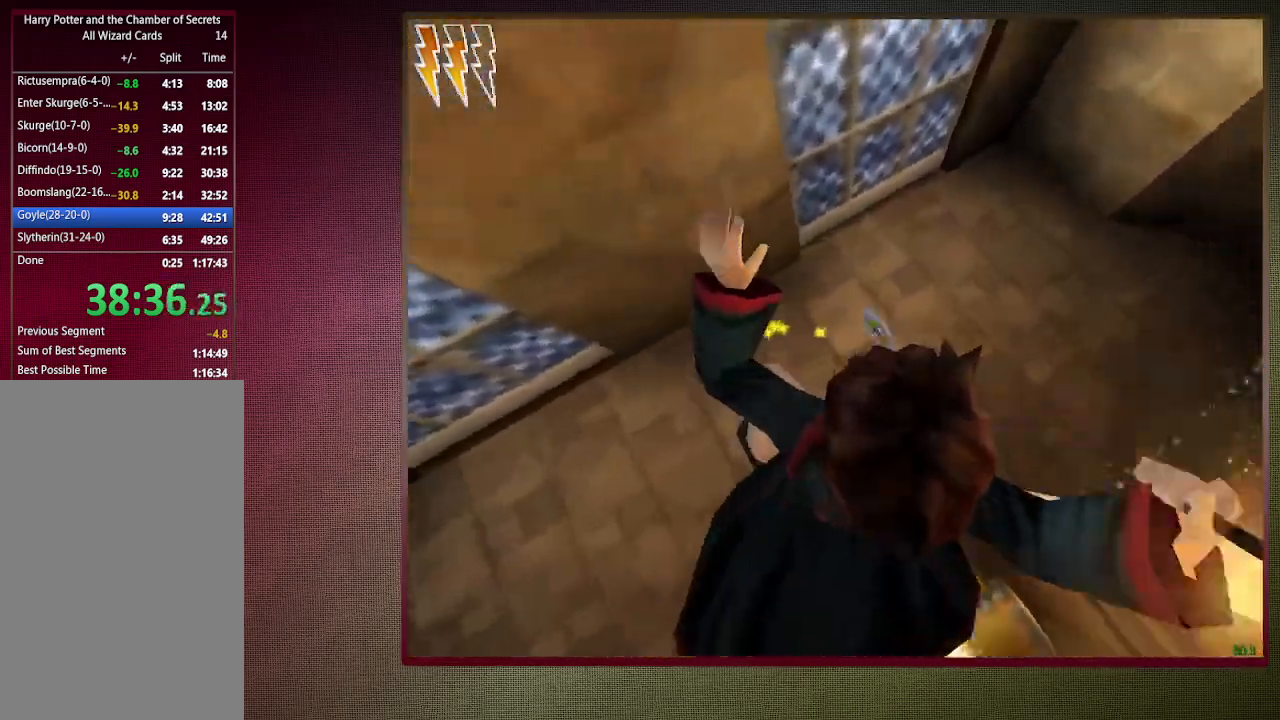
{"keys": ["d", "shift", "space", "w"], "mouse": [], "events": [[83, "mouse_left", "up"], [133, "mouse_left", "down"], [267, "mouse_left", "up"], [267, "w", "down"], [317, "mouse_left", "down"], [317, "shift", "down"], [467, "mouse_left", "up"]]}
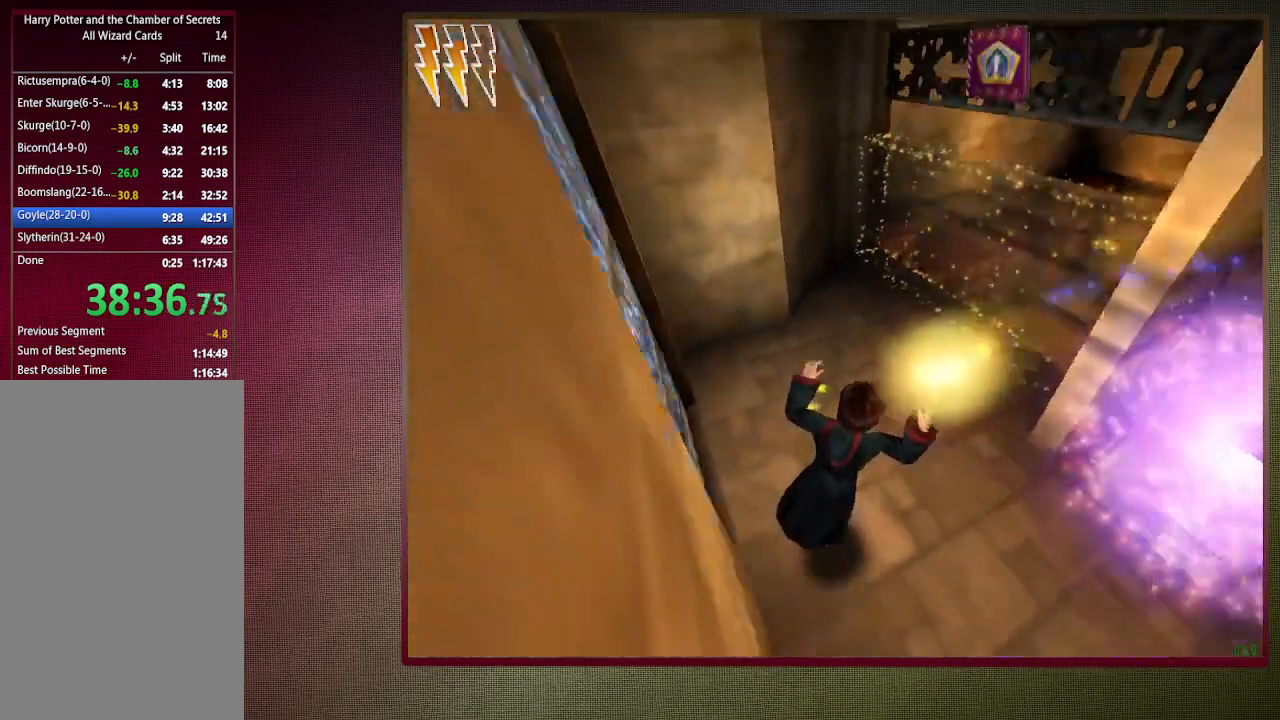
{"keys": ["shift", "space", "w"], "mouse": [], "events": [[333, "d", "up"]]}
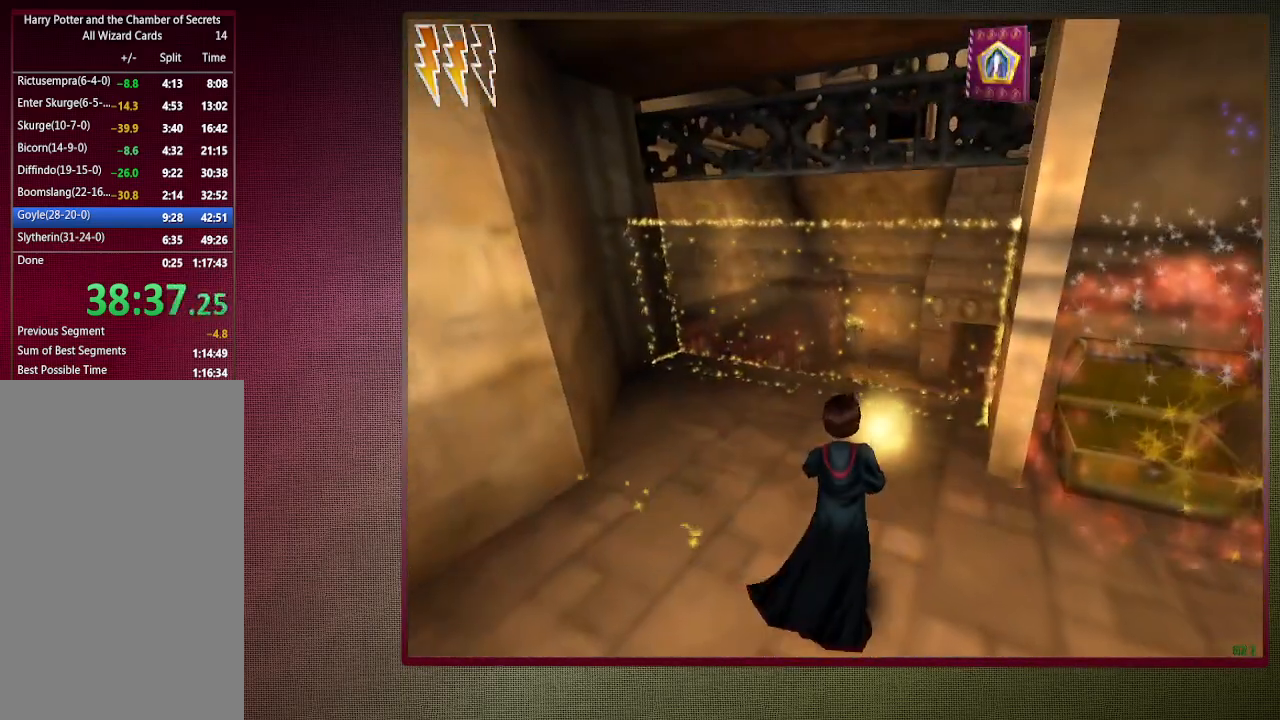
{"keys": ["shift", "space", "w"], "mouse": [], "events": []}
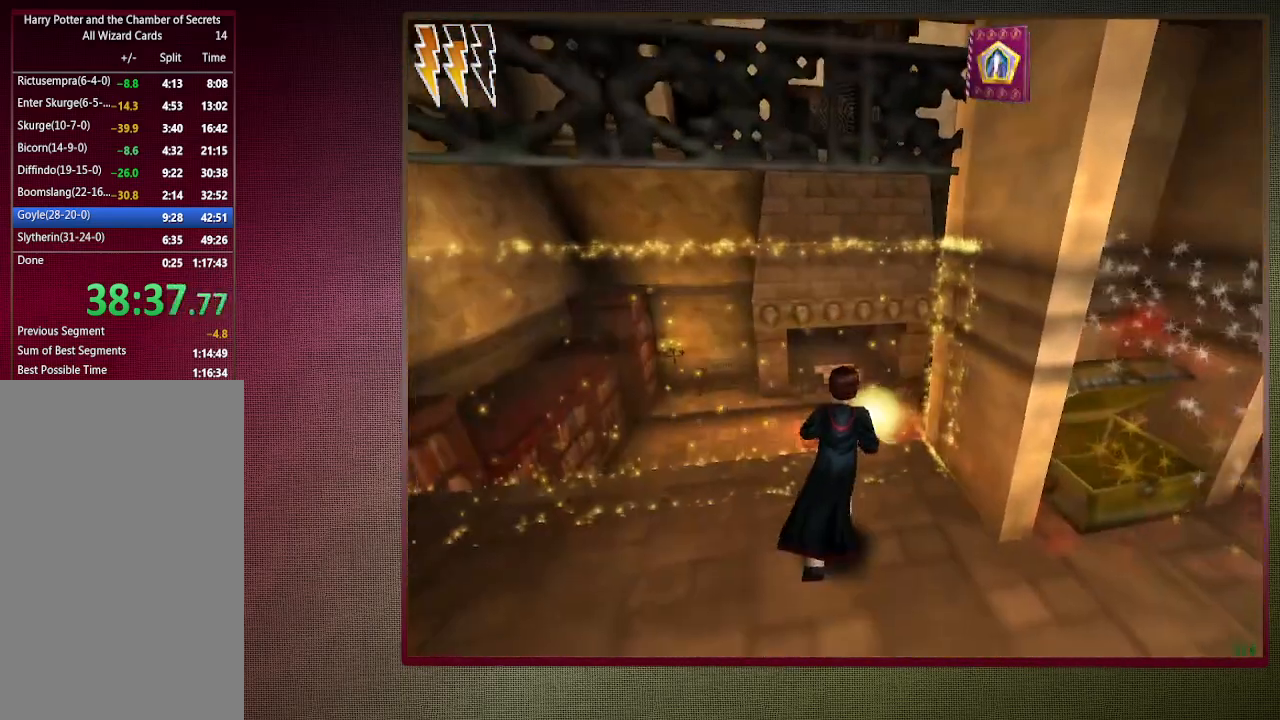
{"keys": ["d", "shift", "space", "w"], "mouse": ["left", "right"], "events": [[367, "d", "down"], [417, "mouse_left", "down"], [417, "mouse_right", "down"]]}
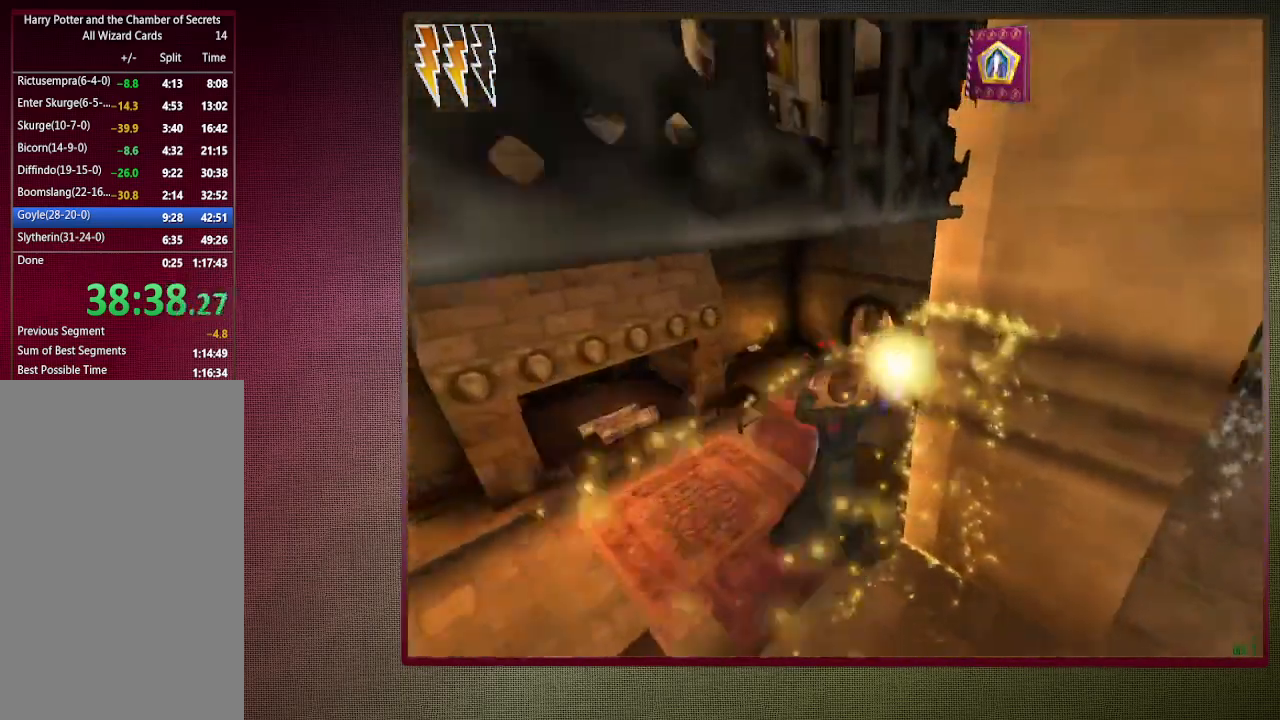
{"keys": ["d", "shift", "space", "w"], "mouse": ["left"], "events": [[117, "mouse_left", "up"], [117, "mouse_right", "up"], [200, "mouse_left", "down"], [333, "mouse_left", "up"], [383, "mouse_left", "down"]]}
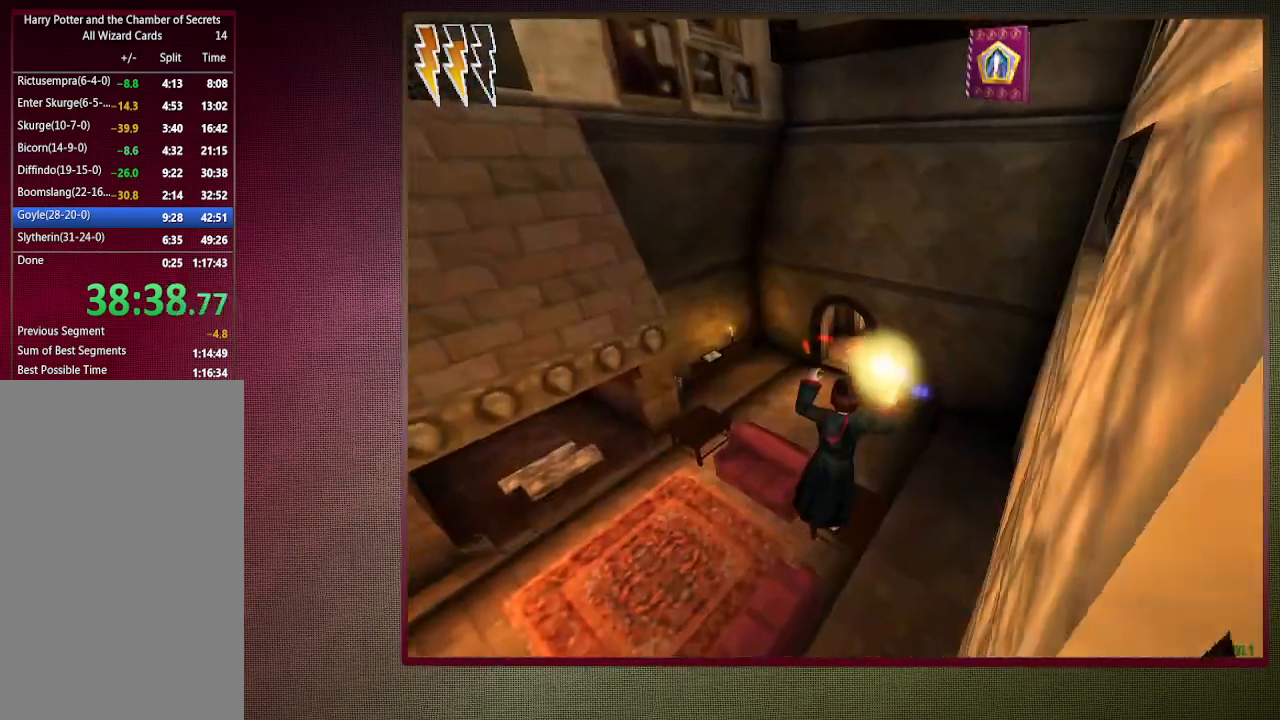
{"keys": ["shift", "space", "w"], "mouse": [], "events": [[33, "mouse_left", "up"], [133, "mouse_left", "down"], [217, "mouse_left", "up"], [300, "mouse_left", "down"], [350, "d", "up"], [450, "mouse_left", "up"]]}
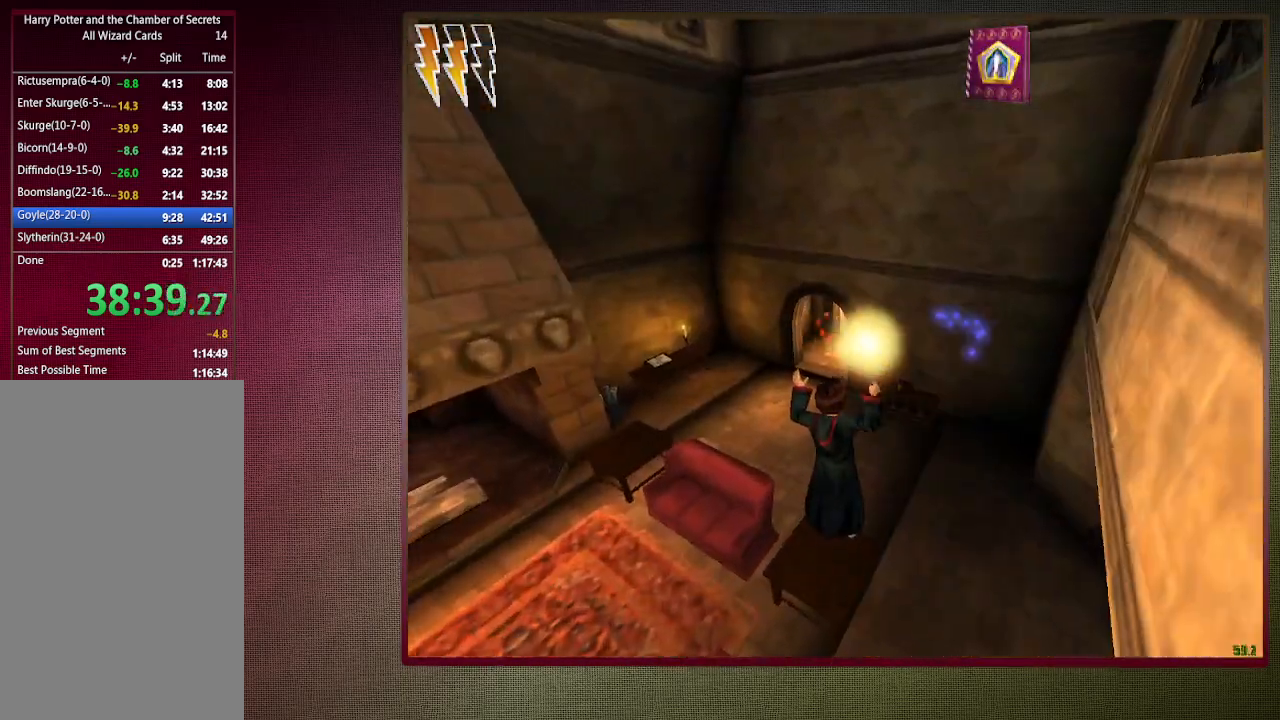
{"keys": ["shift", "space", "w"], "mouse": [], "events": []}
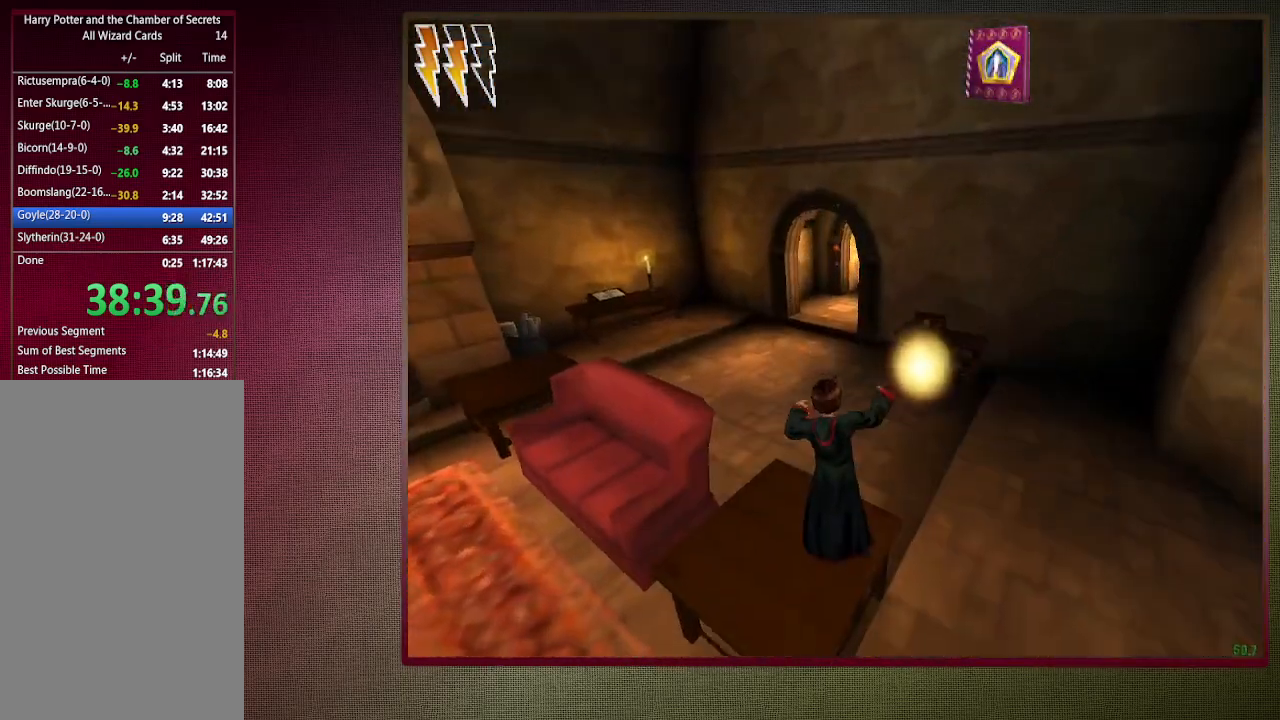
{"keys": ["shift", "space", "w"], "mouse": [], "events": []}
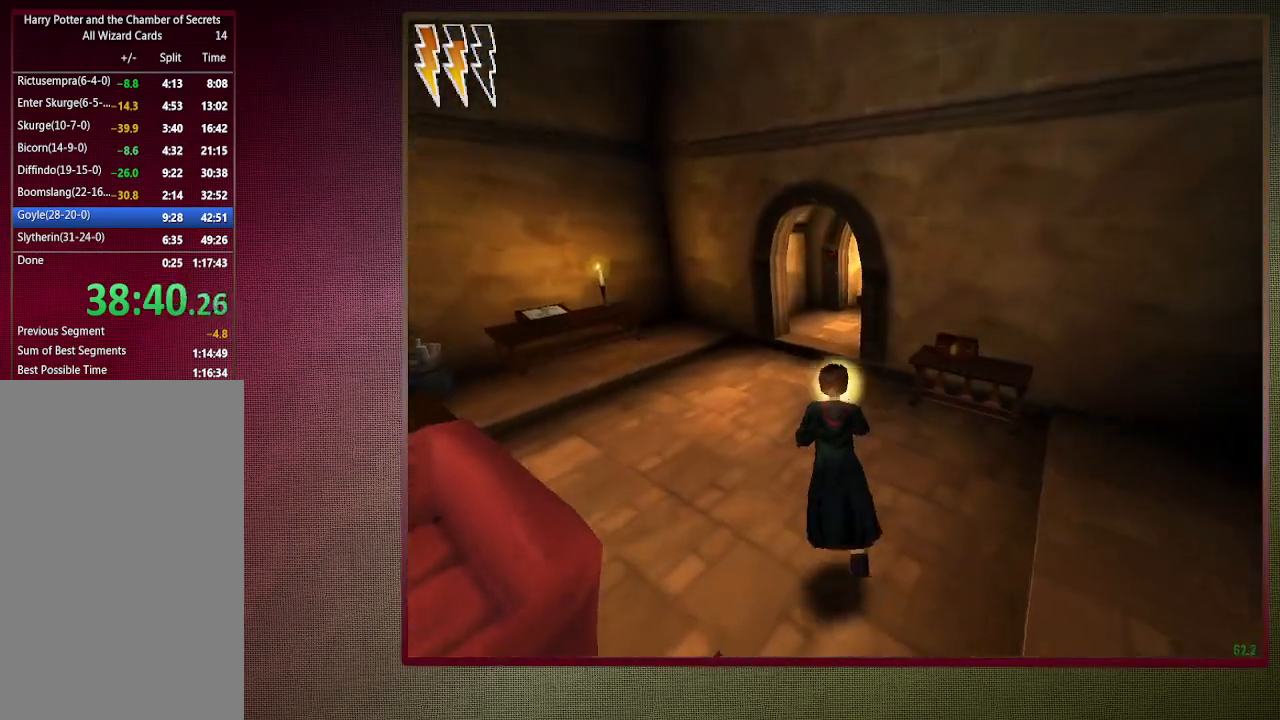
{"keys": ["shift", "space", "w"], "mouse": [], "events": []}
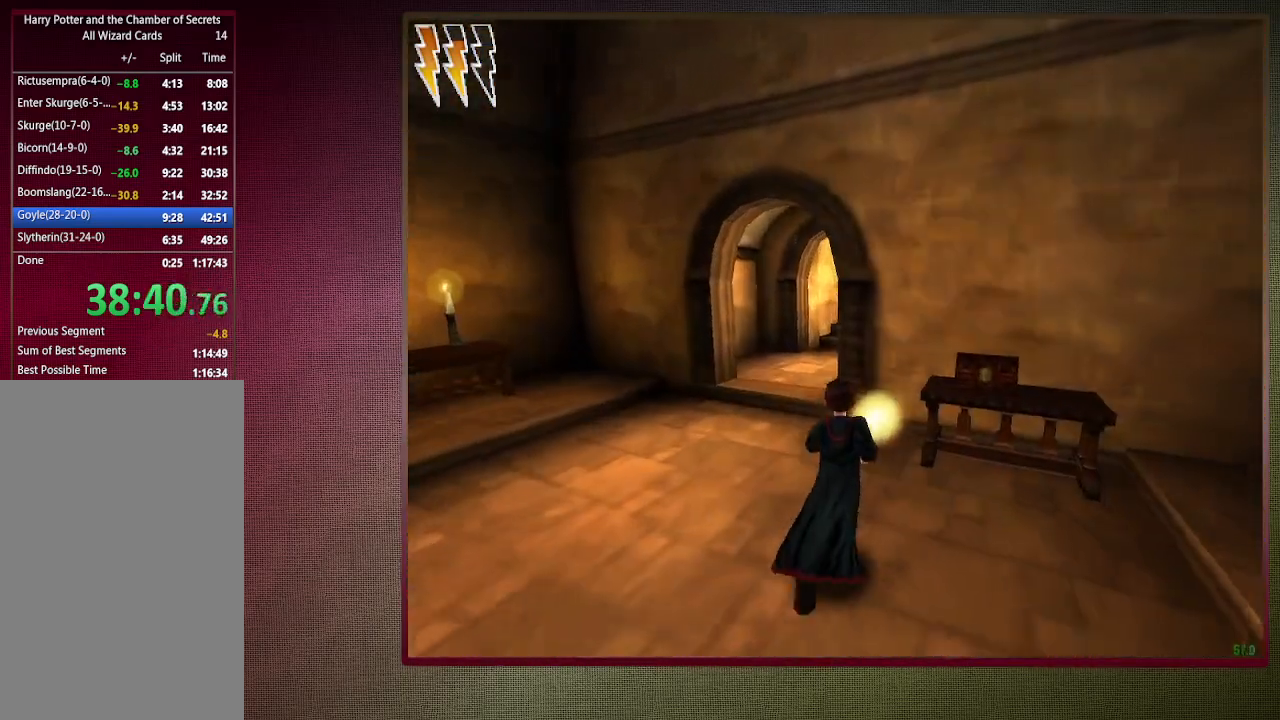
{"keys": ["a", "shift", "space", "w"], "mouse": [], "events": [[100, "a", "down"]]}
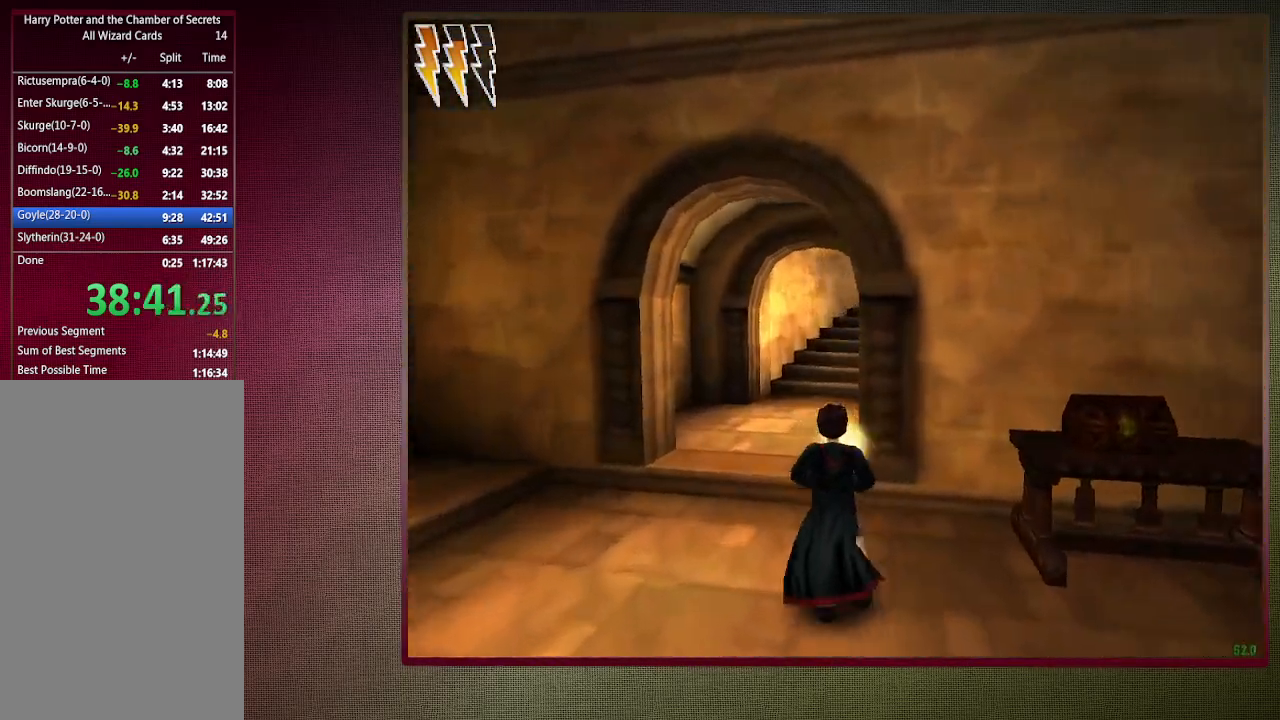
{"keys": ["a", "shift", "space", "w"], "mouse": [], "events": []}
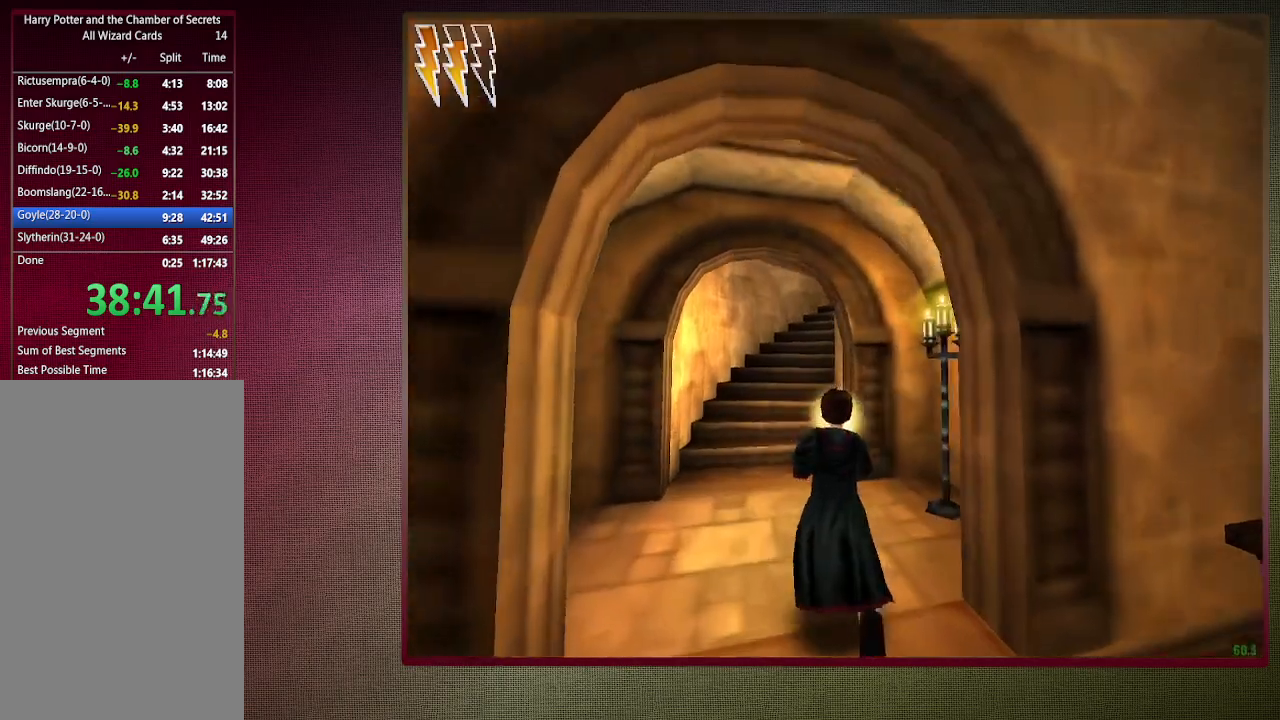
{"keys": ["a", "shift", "space", "w"], "mouse": [], "events": []}
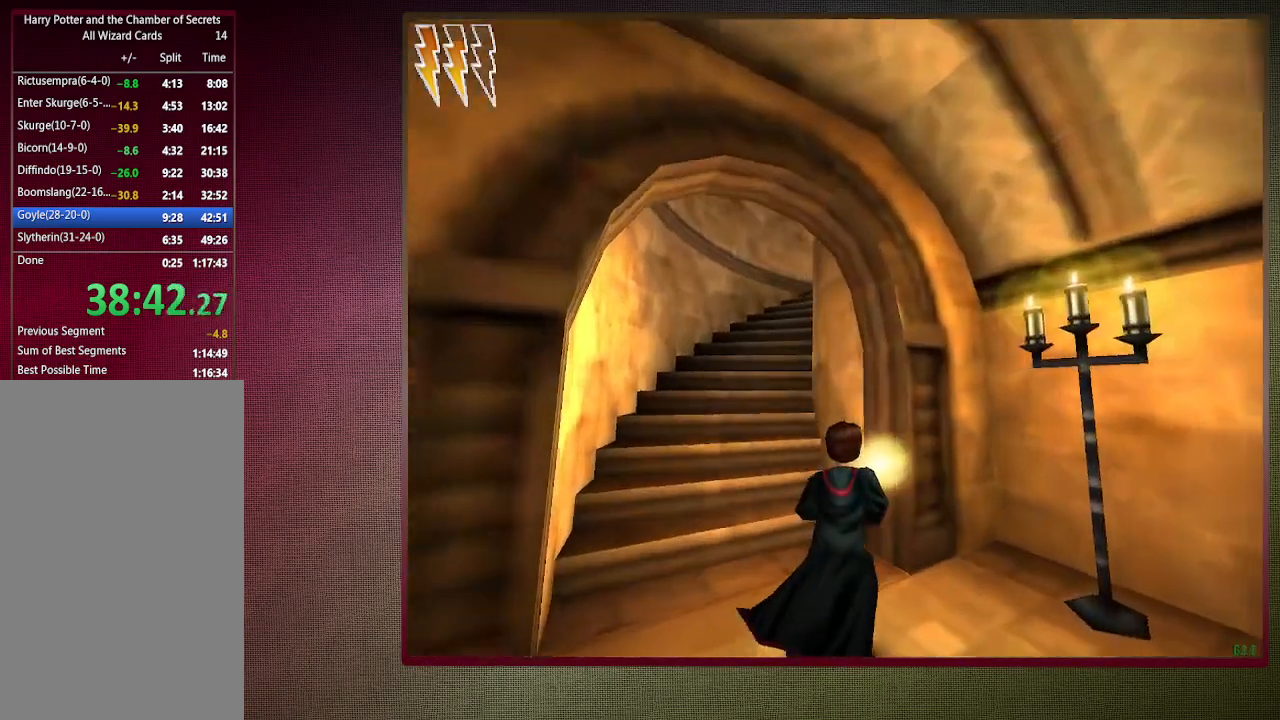
{"keys": ["a", "shift", "space", "w"], "mouse": [], "events": []}
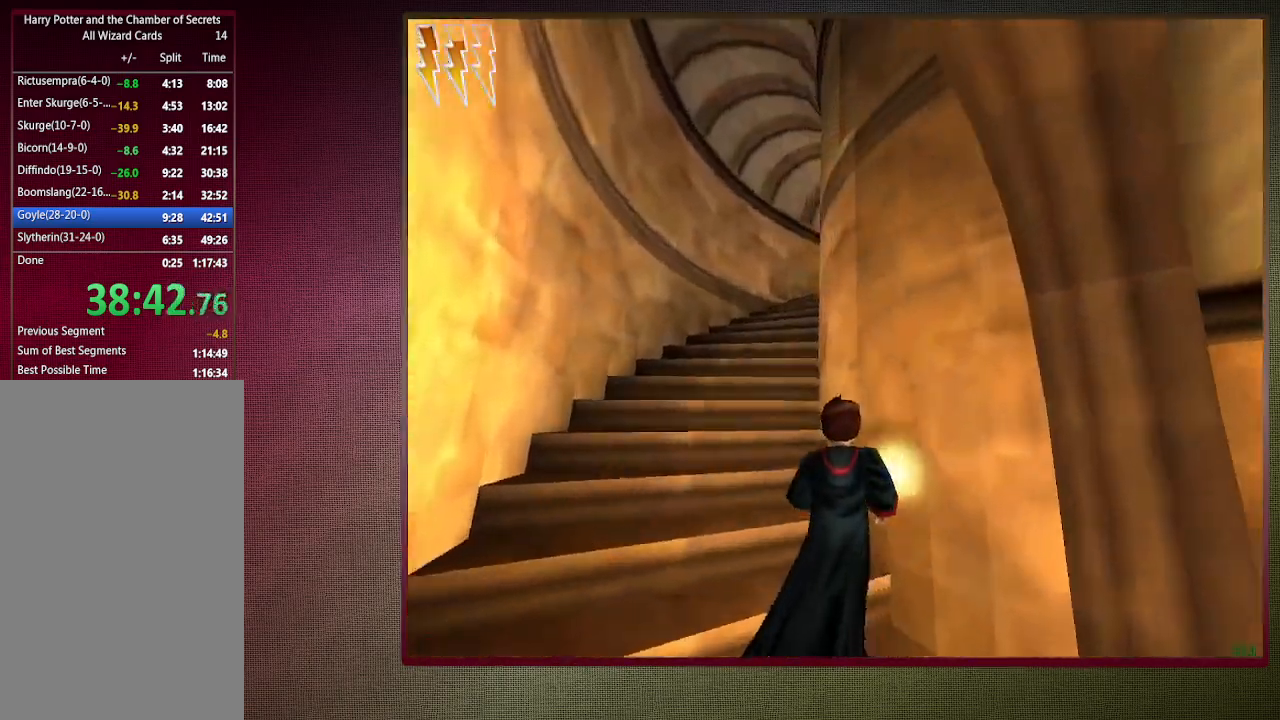
{"keys": ["a", "shift", "space", "w"], "mouse": [], "events": []}
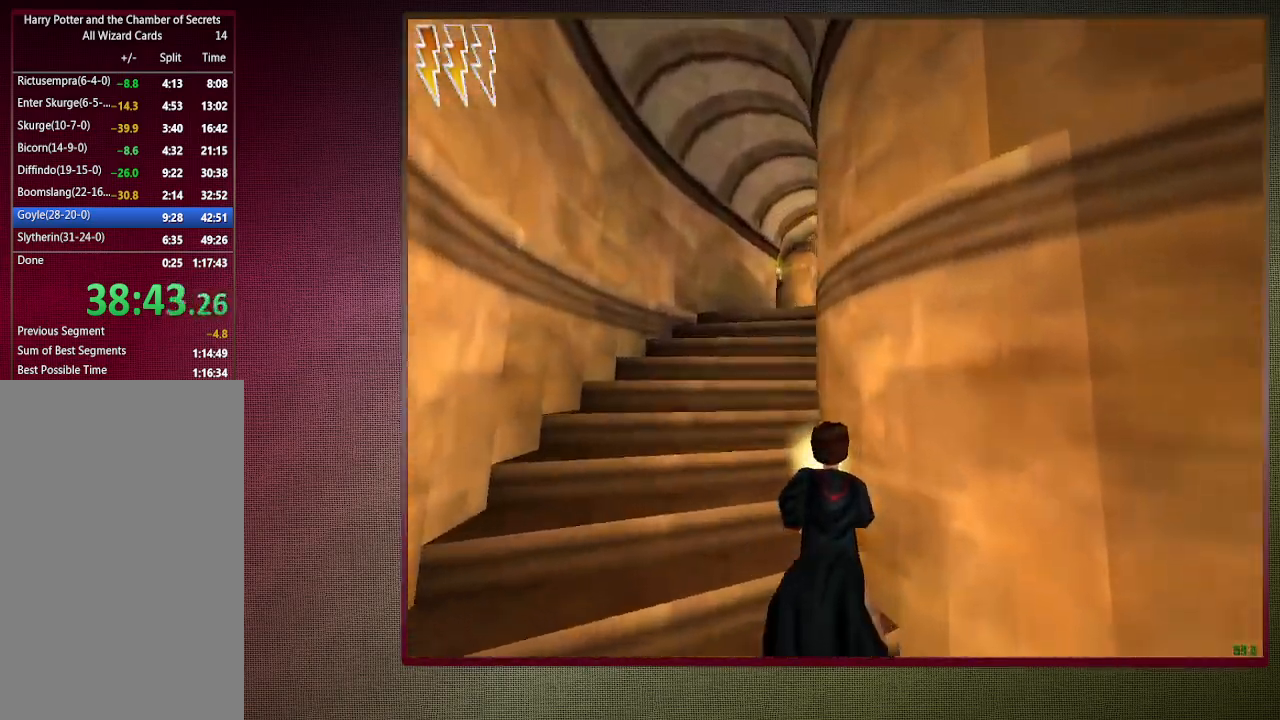
{"keys": ["a", "shift", "space", "w"], "mouse": [], "events": []}
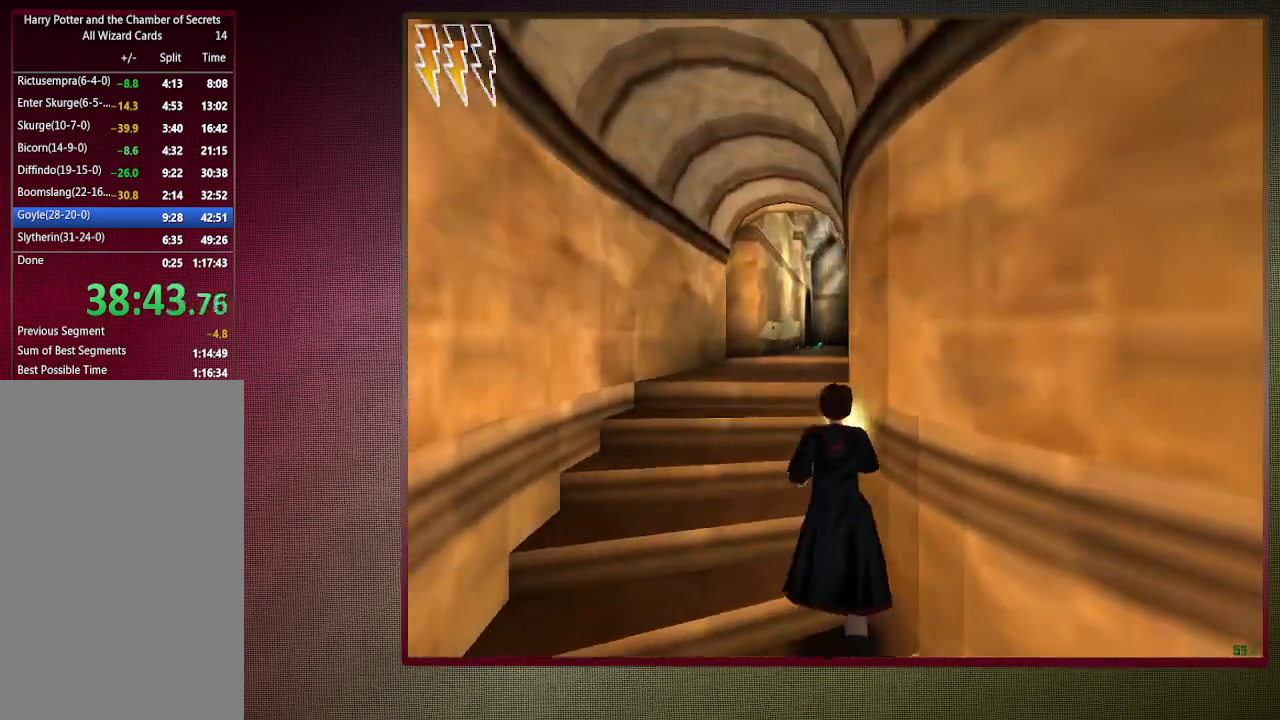
{"keys": ["shift", "space", "w"], "mouse": [], "events": [[317, "a", "up"]]}
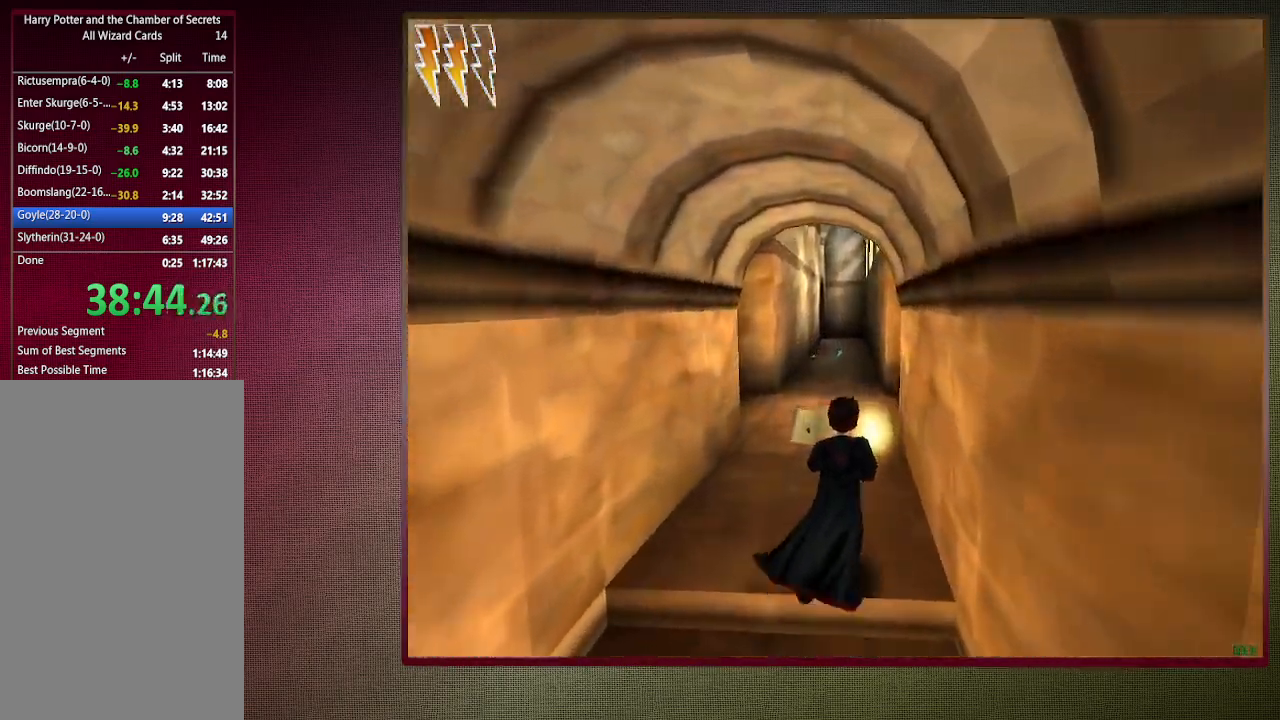
{"keys": ["shift", "space", "w"], "mouse": [], "events": []}
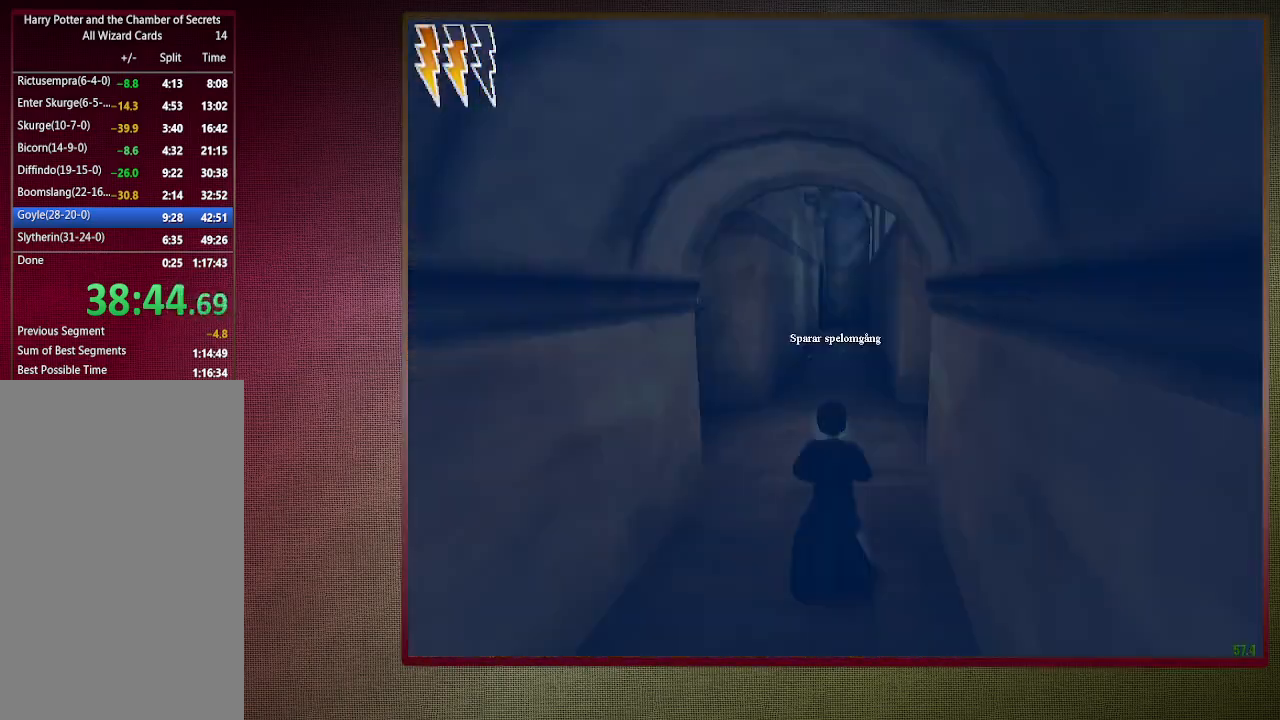
{"keys": ["shift", "space", "w"], "mouse": [], "events": []}
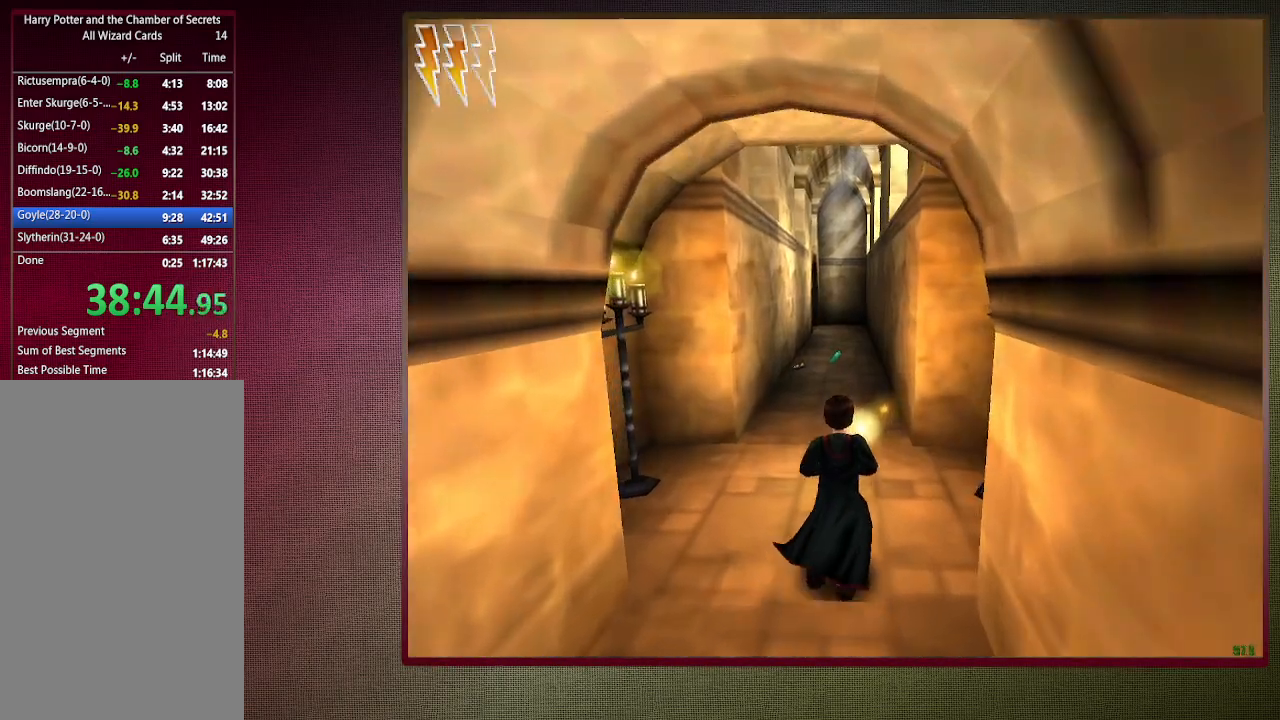
{"keys": ["shift", "space", "w"], "mouse": [], "events": []}
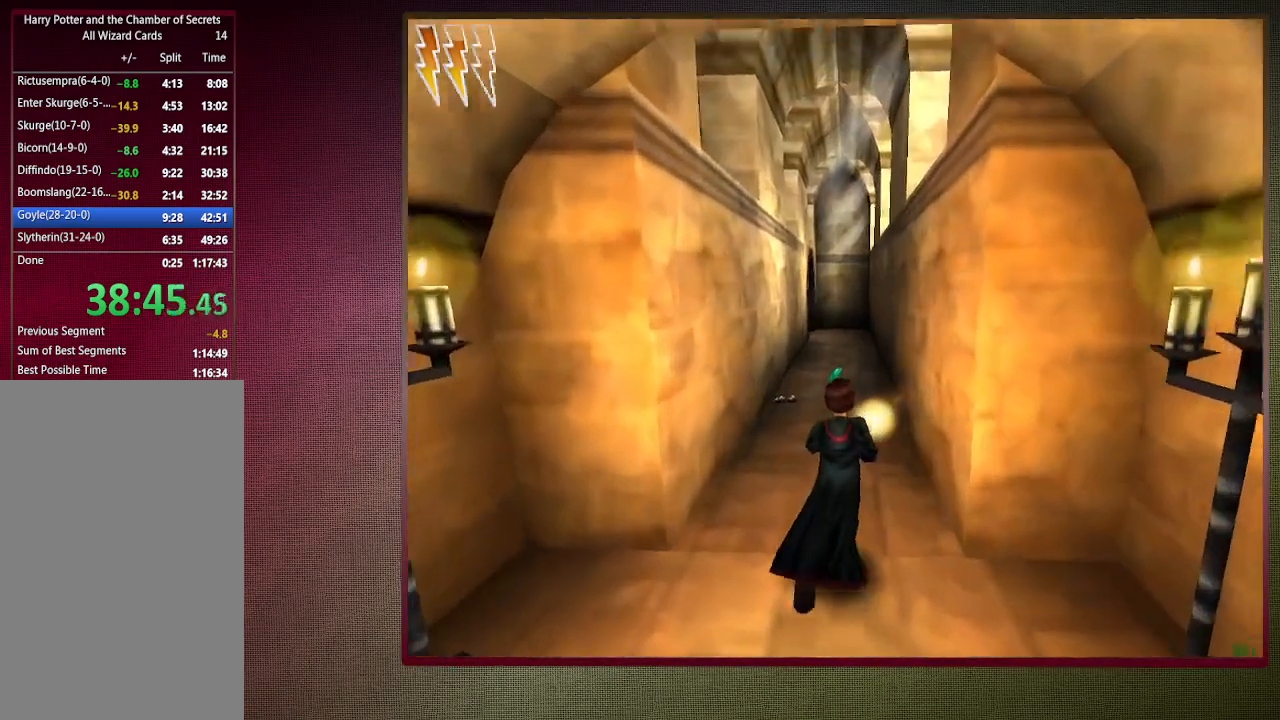
{"keys": ["shift", "space", "w"], "mouse": [], "events": []}
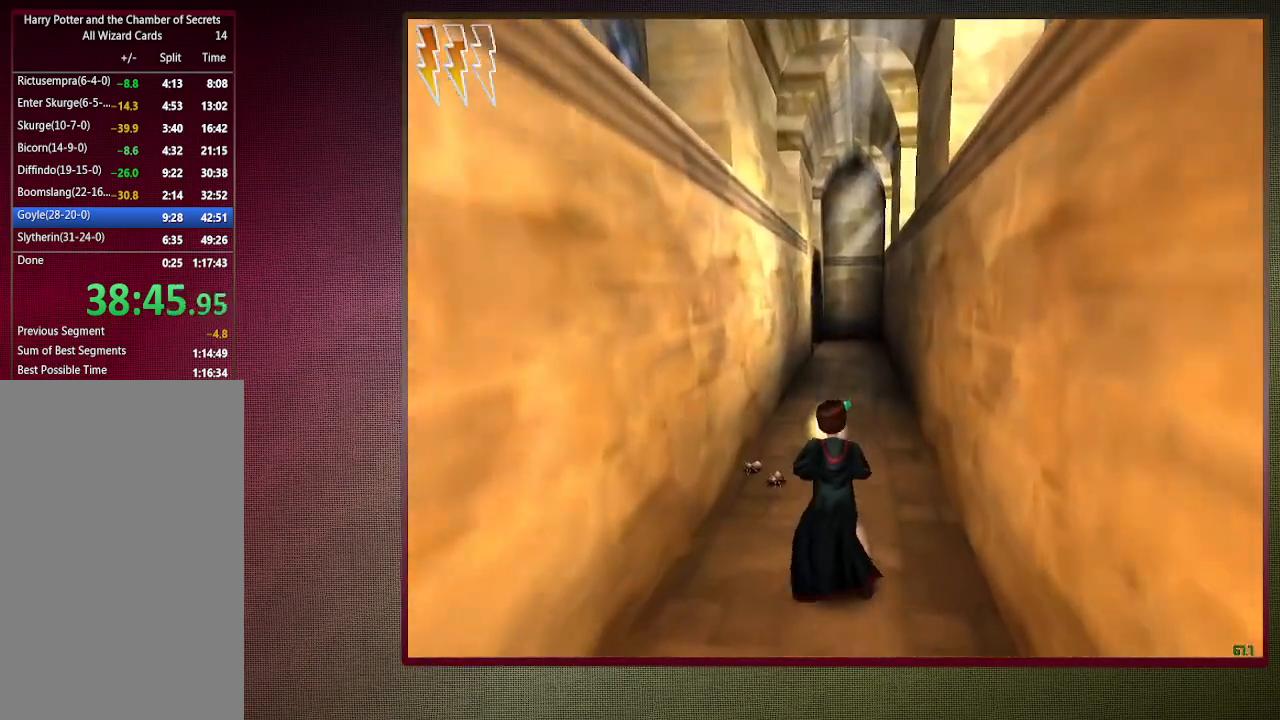
{"keys": ["shift", "space", "w"], "mouse": [], "events": []}
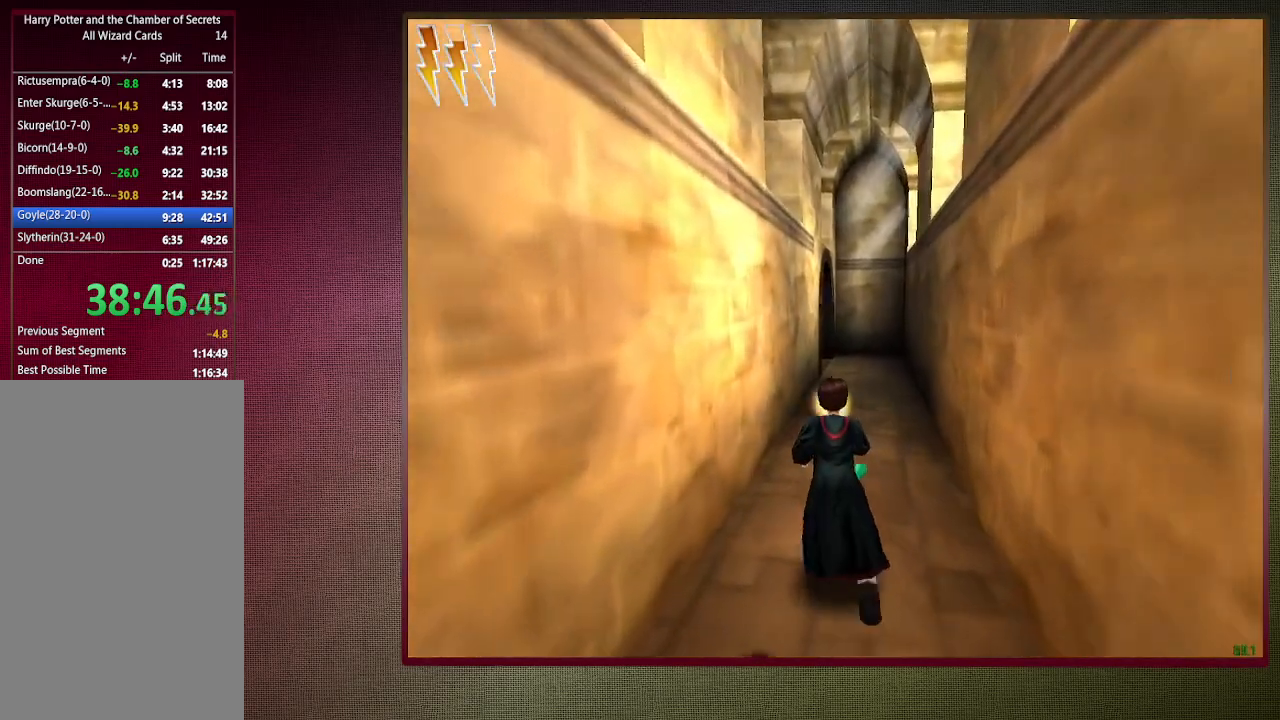
{"keys": ["shift", "space", "w"], "mouse": [], "events": []}
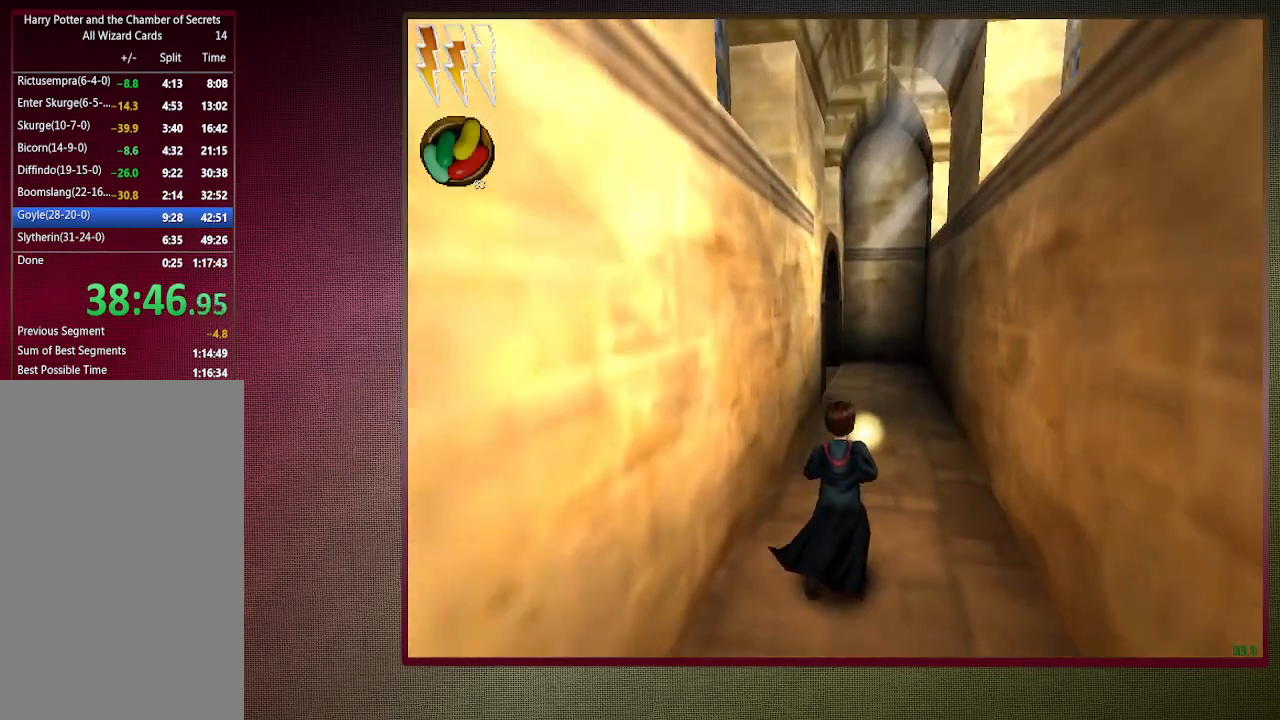
{"keys": ["d", "shift", "space", "w"], "mouse": [], "events": [[467, "d", "down"]]}
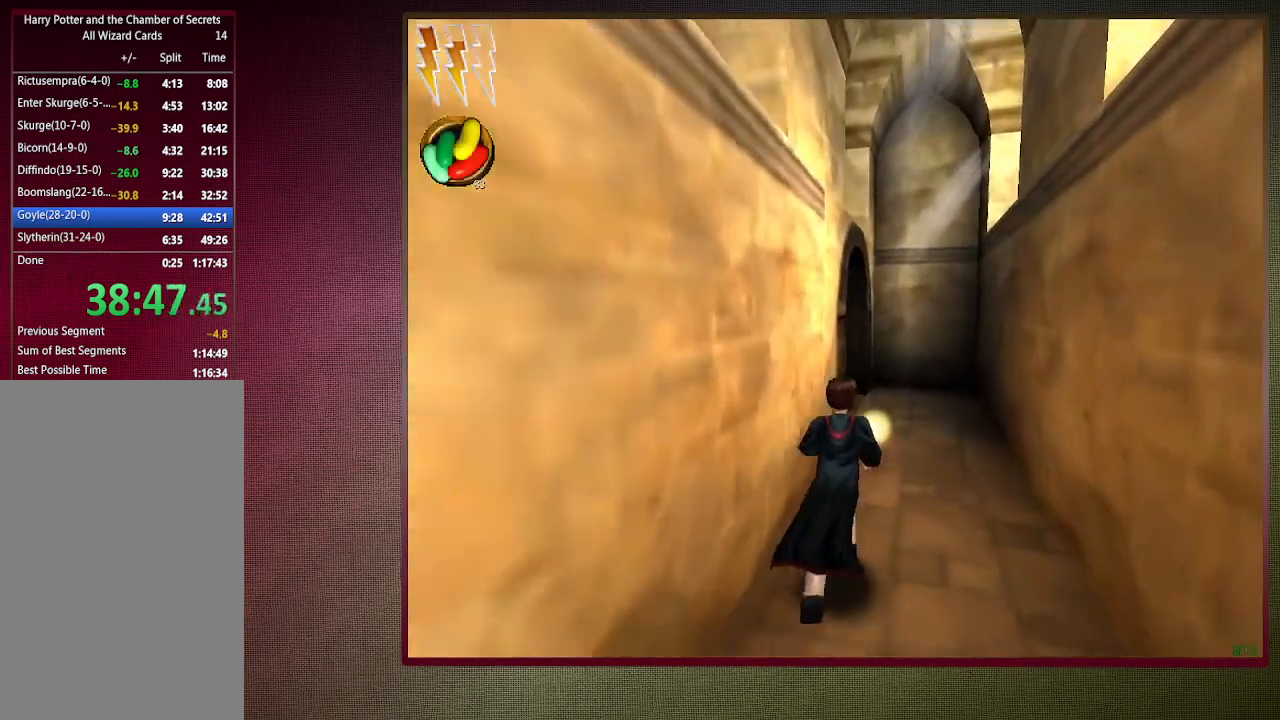
{"keys": ["d", "shift", "space", "w"], "mouse": [], "events": []}
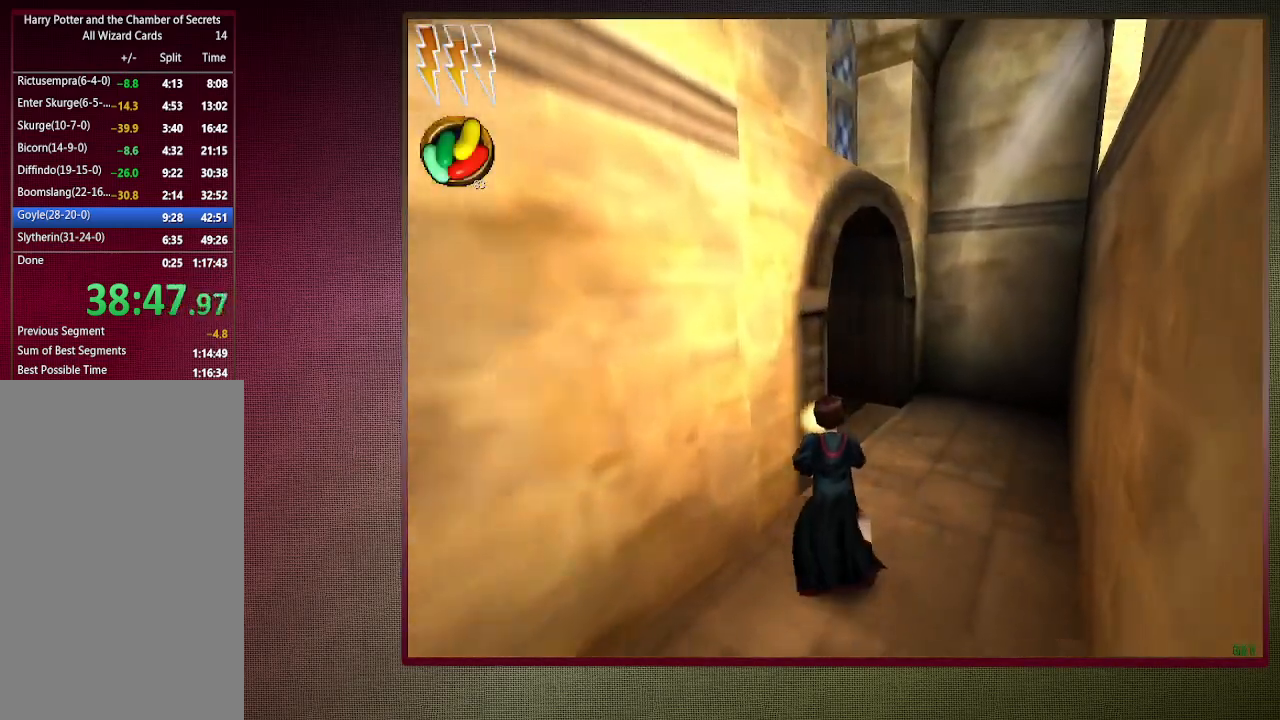
{"keys": ["shift", "space", "w"], "mouse": [], "events": [[367, "d", "up"]]}
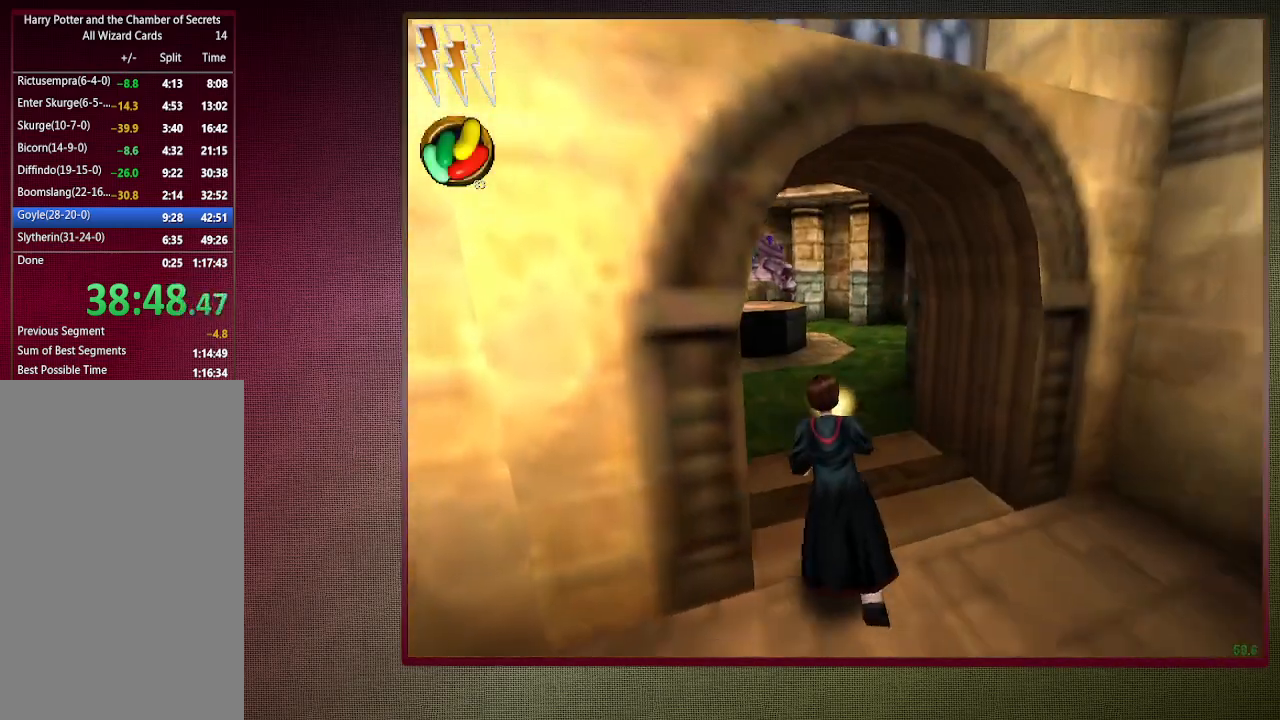
{"keys": ["a", "shift", "space", "w"], "mouse": [], "events": [[383, "a", "down"]]}
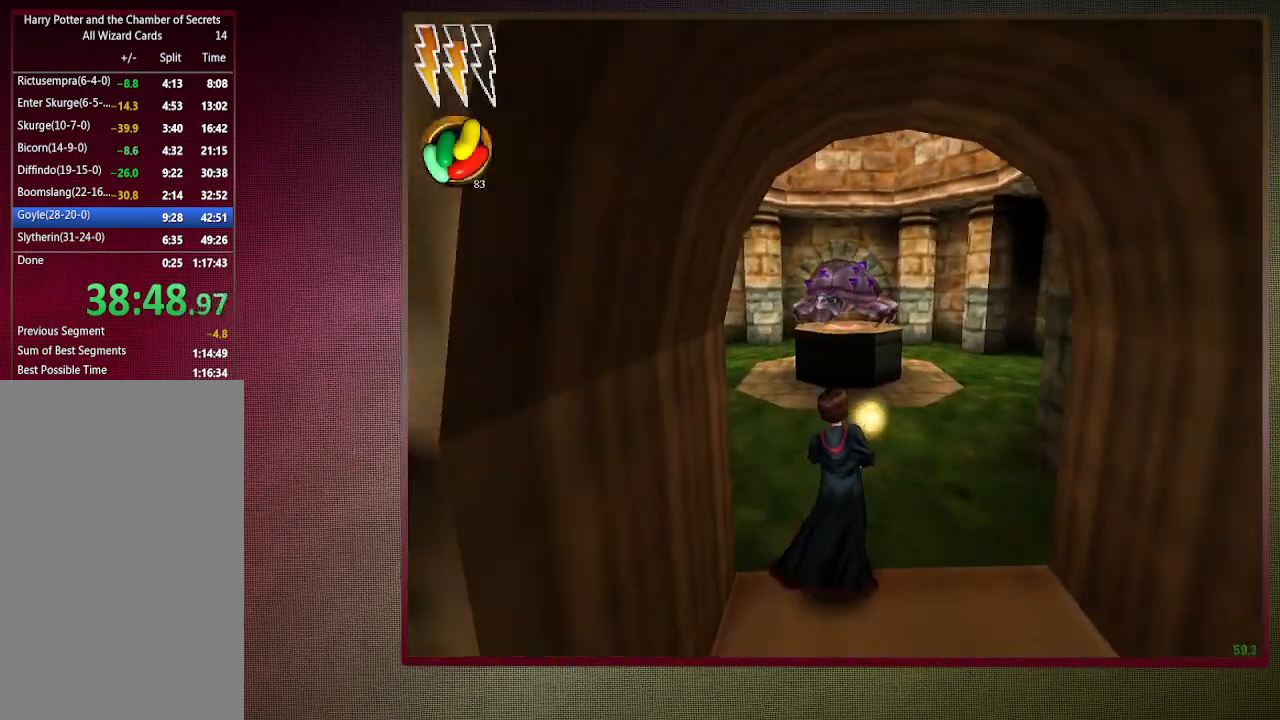
{"keys": ["a", "shift", "space", "w"], "mouse": [], "events": []}
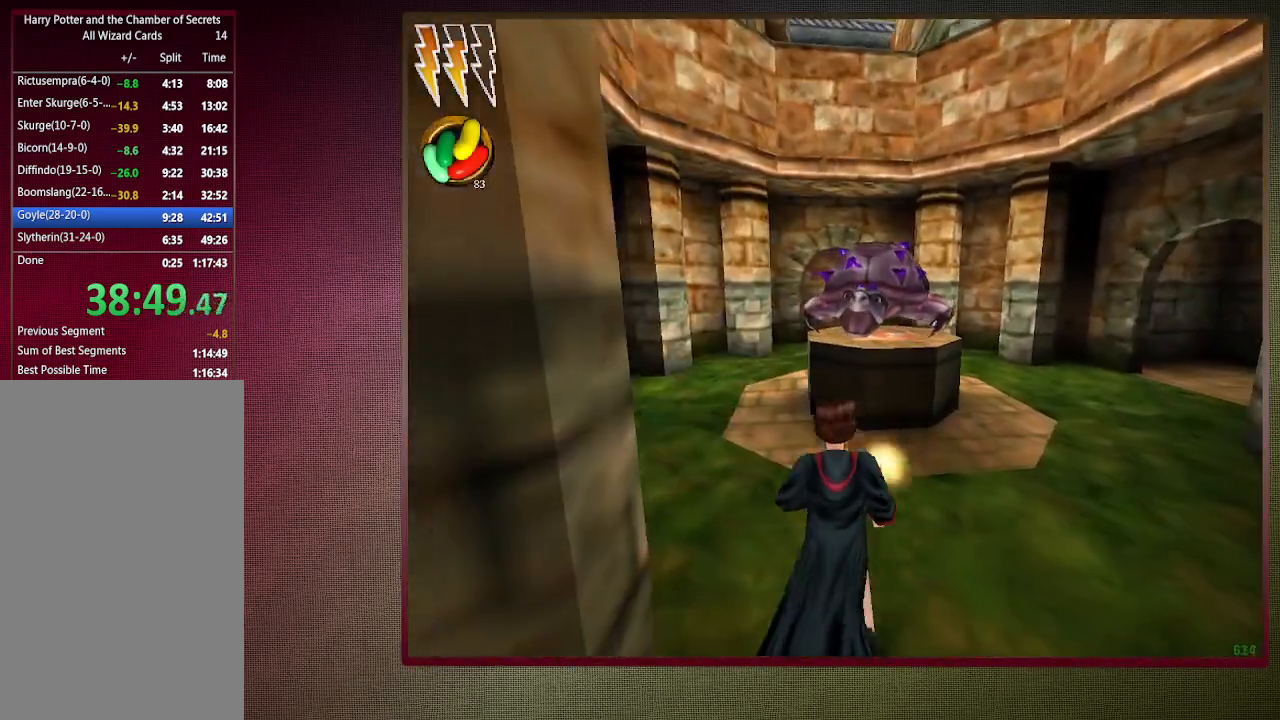
{"keys": ["shift", "space", "w"], "mouse": [], "events": [[367, "a", "up"]]}
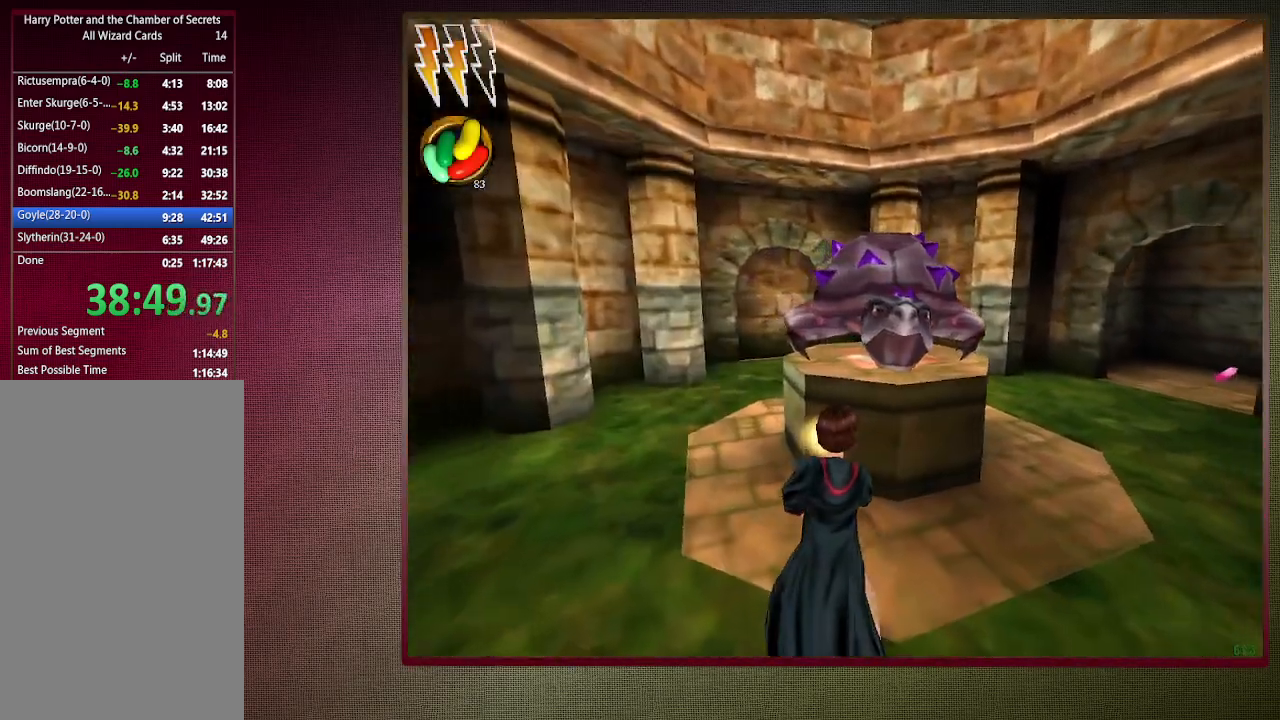
{"keys": [], "mouse": [], "events": [[333, "shift", "up"], [333, "space", "up"], [333, "w", "up"], [433, "escape", "down"], [483, "escape", "up"]]}